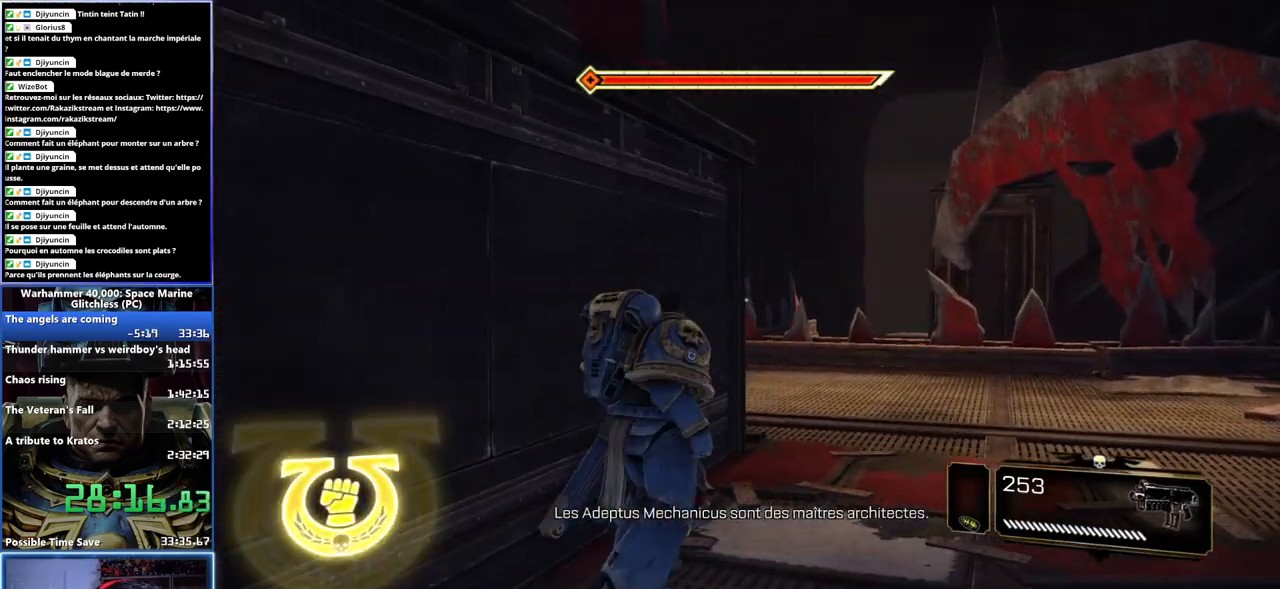
Gameplay with a controller (Xbox layout); each line is a JSON object with the inputs held at the frame after it (dt_ms = milliseconds from this image to that frame). "button_events" lists button changes between this image and that frame as [ms after this image, input, new state], when the widget could be followed in between (sticks are given only as held states). This document gives stick clicks only as held states, not as events.
{"dt_ms": 500, "buttons": ["L3"], "left_stick": "up-right", "right_stick": "left", "button_events": []}
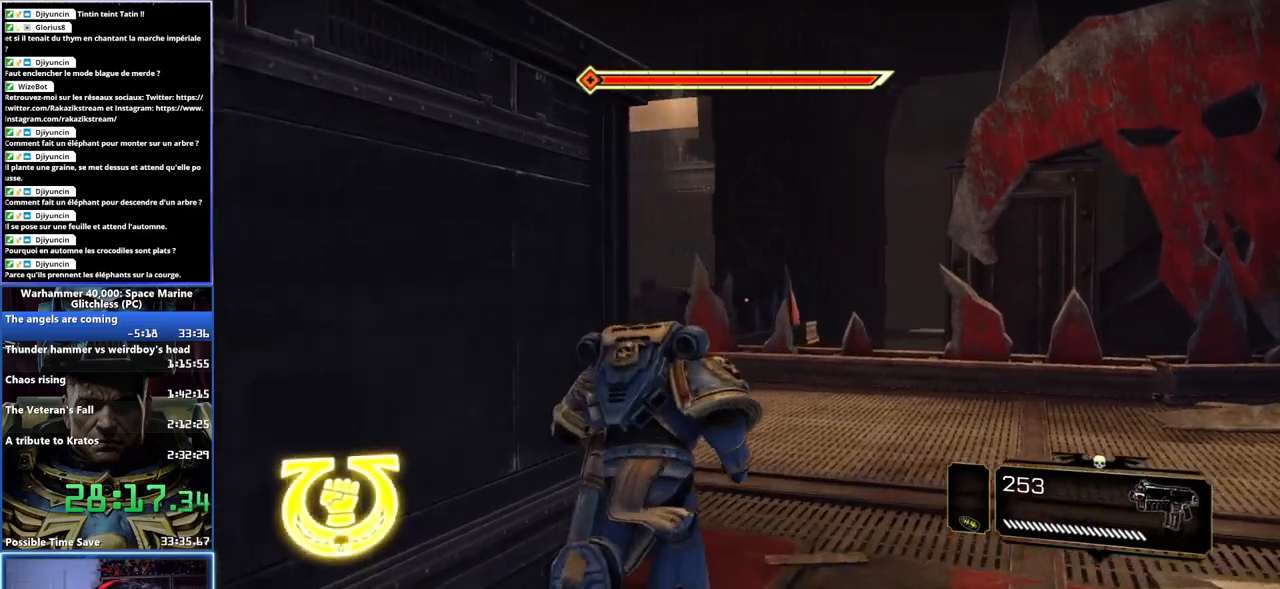
{"dt_ms": 500, "buttons": ["L3"], "left_stick": "up", "right_stick": "center", "button_events": []}
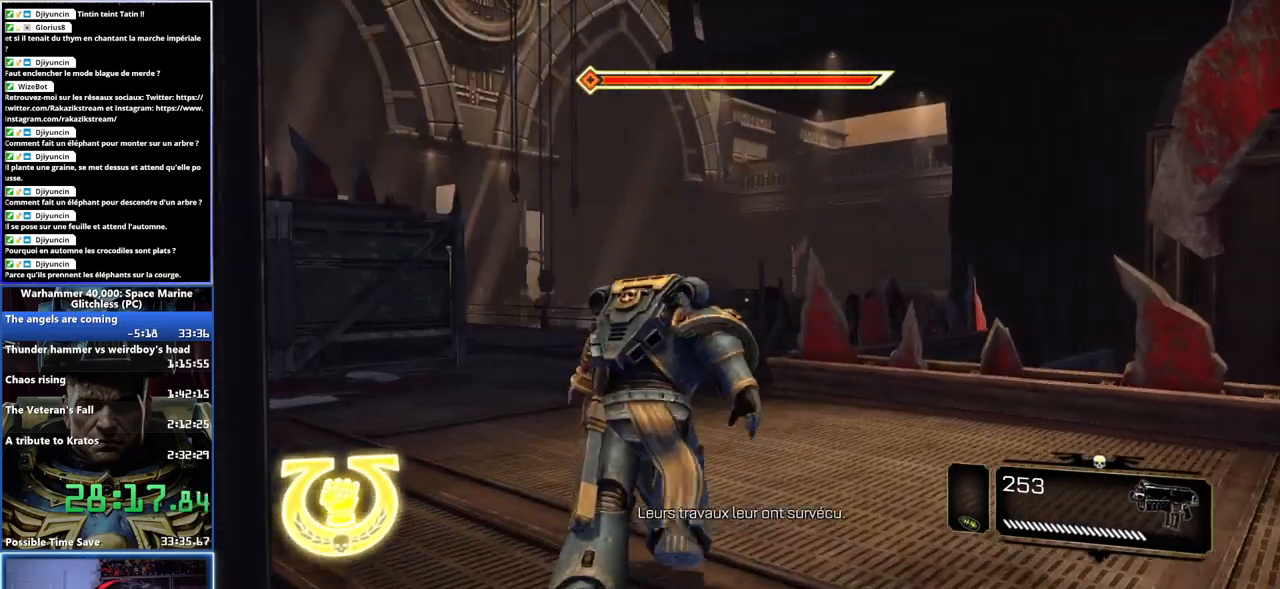
{"dt_ms": 500, "buttons": [], "left_stick": "up-left", "right_stick": "center", "button_events": [[33, "X", "down"], [50, "A", "down"], [117, "A", "up"], [117, "X", "up"], [183, "A", "down"], [183, "X", "down"], [267, "A", "up"], [267, "X", "up"], [317, "A", "down"], [317, "X", "down"], [467, "A", "up"], [467, "X", "up"]]}
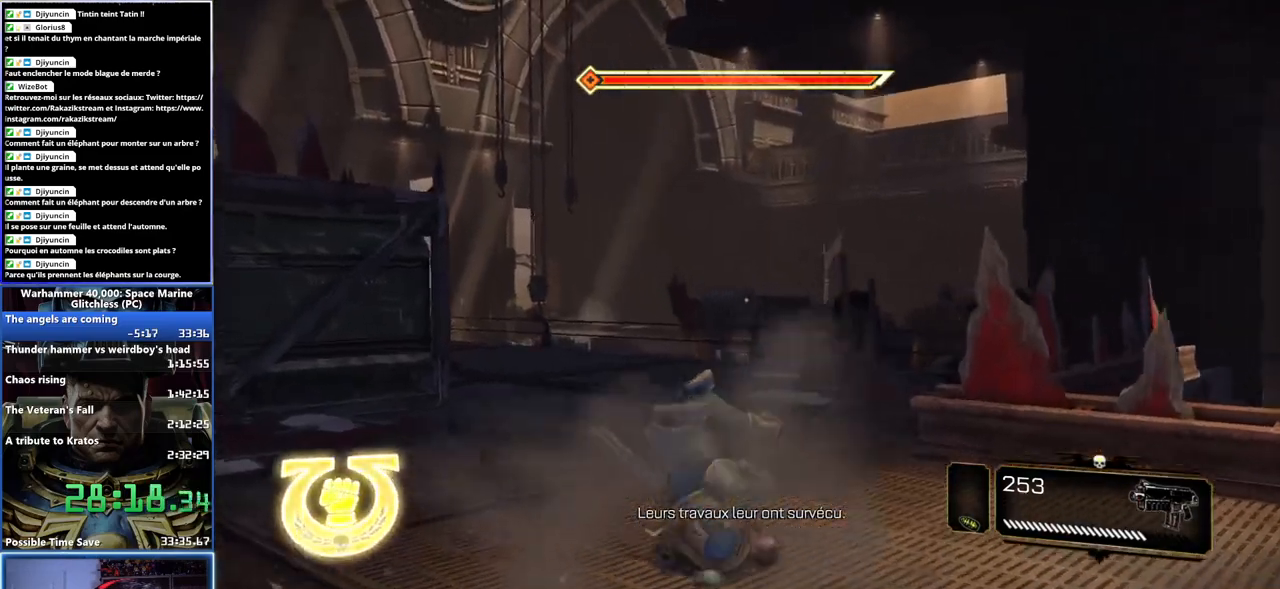
{"dt_ms": 1000, "buttons": ["L3"], "left_stick": "up", "right_stick": "up-left", "button_events": []}
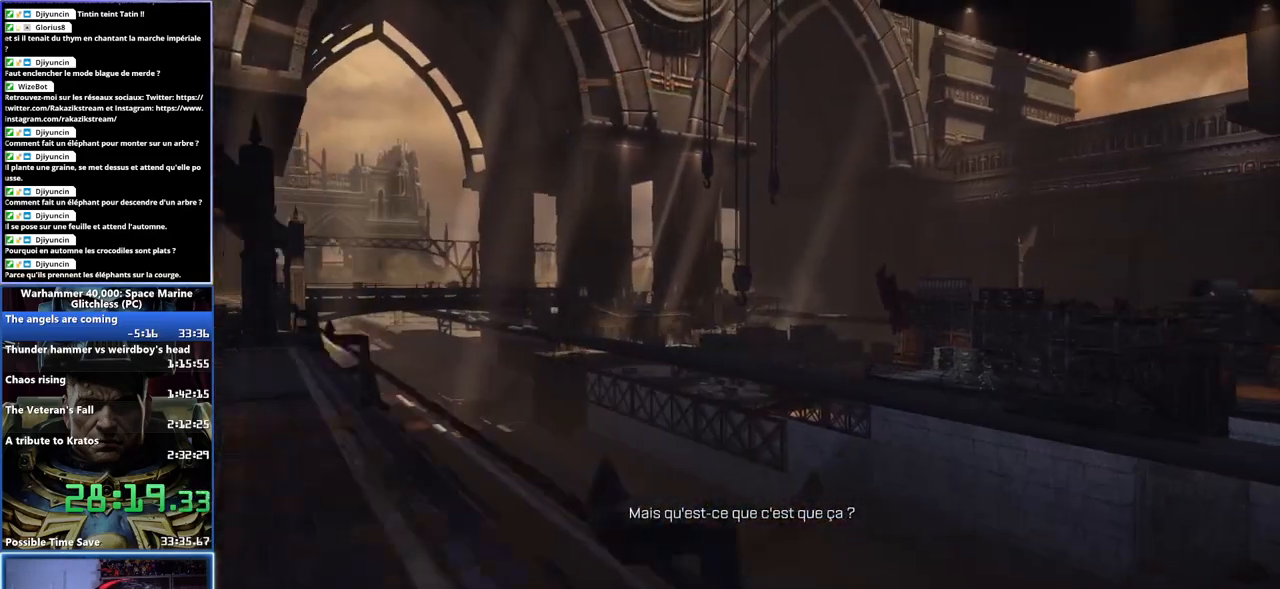
{"dt_ms": 500, "buttons": ["A", "X"], "left_stick": "center", "right_stick": "center"}
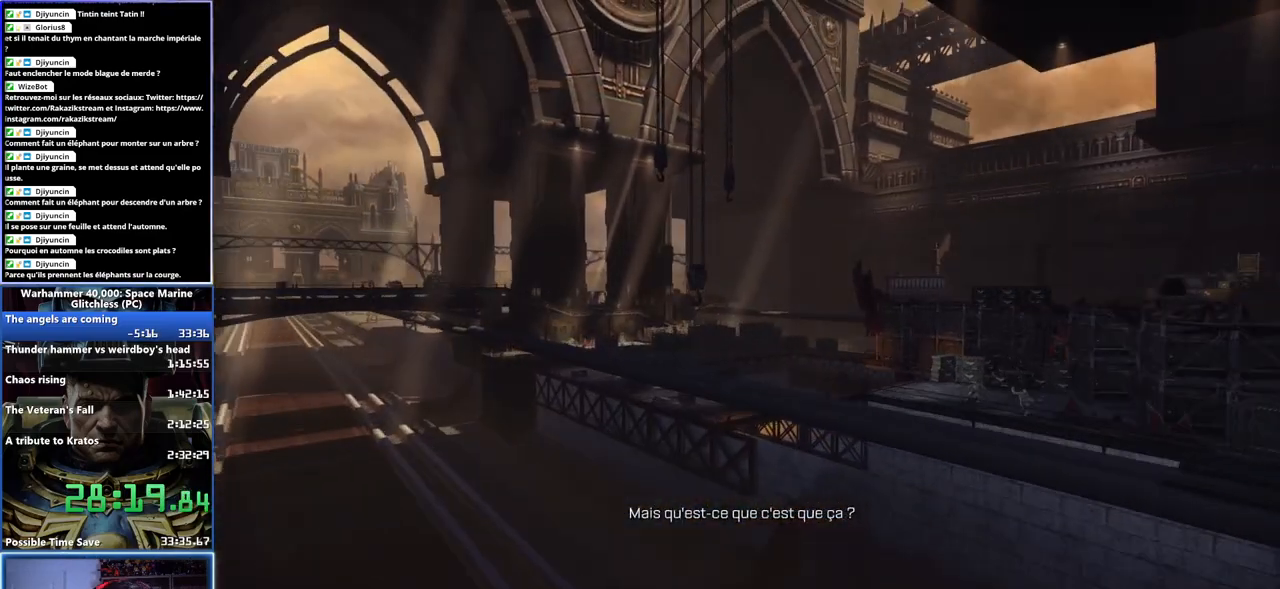
{"dt_ms": 500, "buttons": ["A", "X"], "left_stick": "center", "right_stick": "center", "button_events": [[17, "X", "up"], [33, "A", "up"], [100, "A", "down"], [133, "X", "down"], [167, "X", "up"], [200, "A", "up"], [267, "A", "down"], [283, "X", "down"], [367, "X", "up"], [383, "A", "up"], [467, "A", "down"], [483, "X", "down"]]}
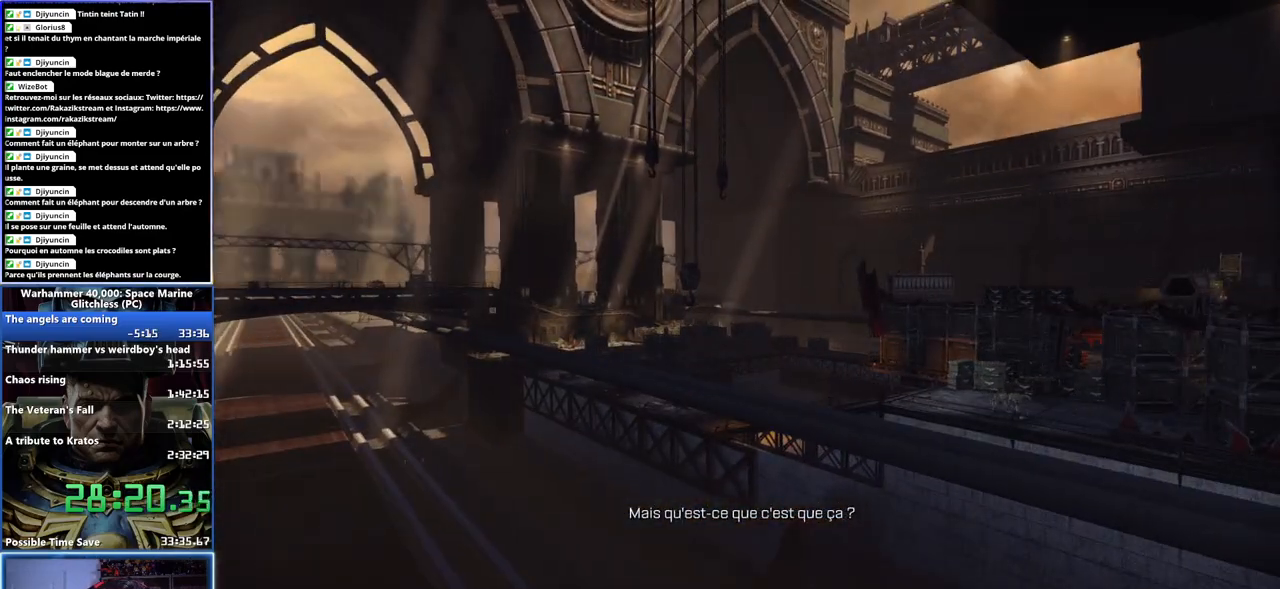
{"dt_ms": 500, "buttons": [], "left_stick": "center", "right_stick": "center", "button_events": [[83, "A", "up"], [83, "X", "up"], [200, "A", "down"], [200, "X", "down"], [333, "A", "up"], [333, "X", "up"]]}
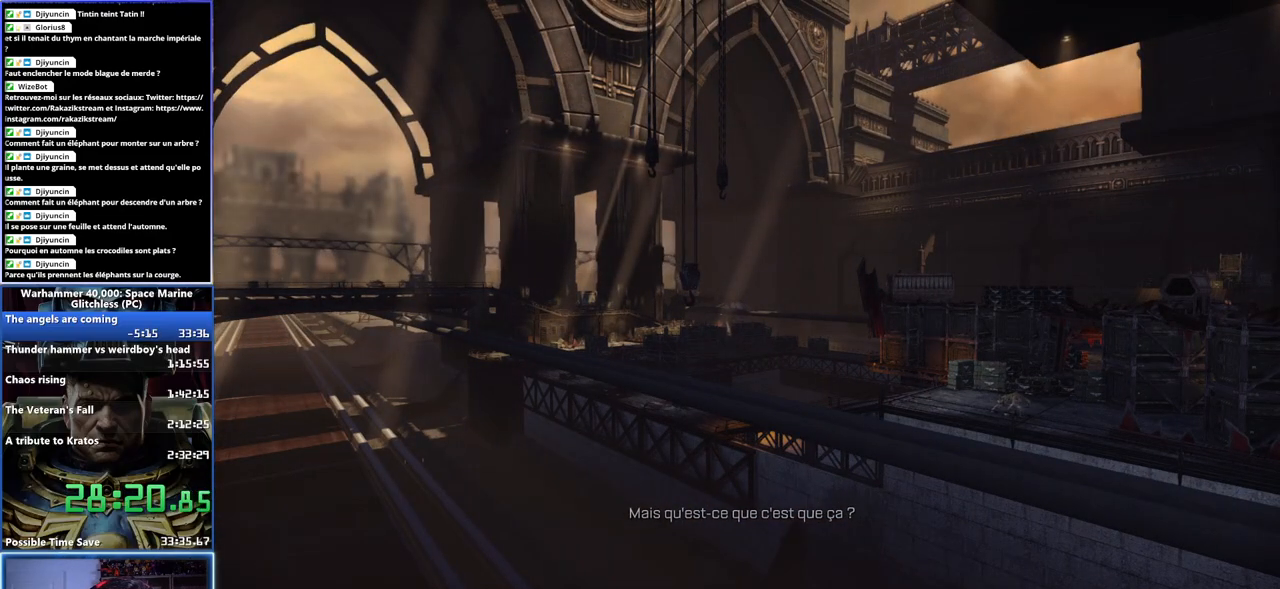
{"dt_ms": 500, "buttons": [], "left_stick": "center", "right_stick": "center", "button_events": []}
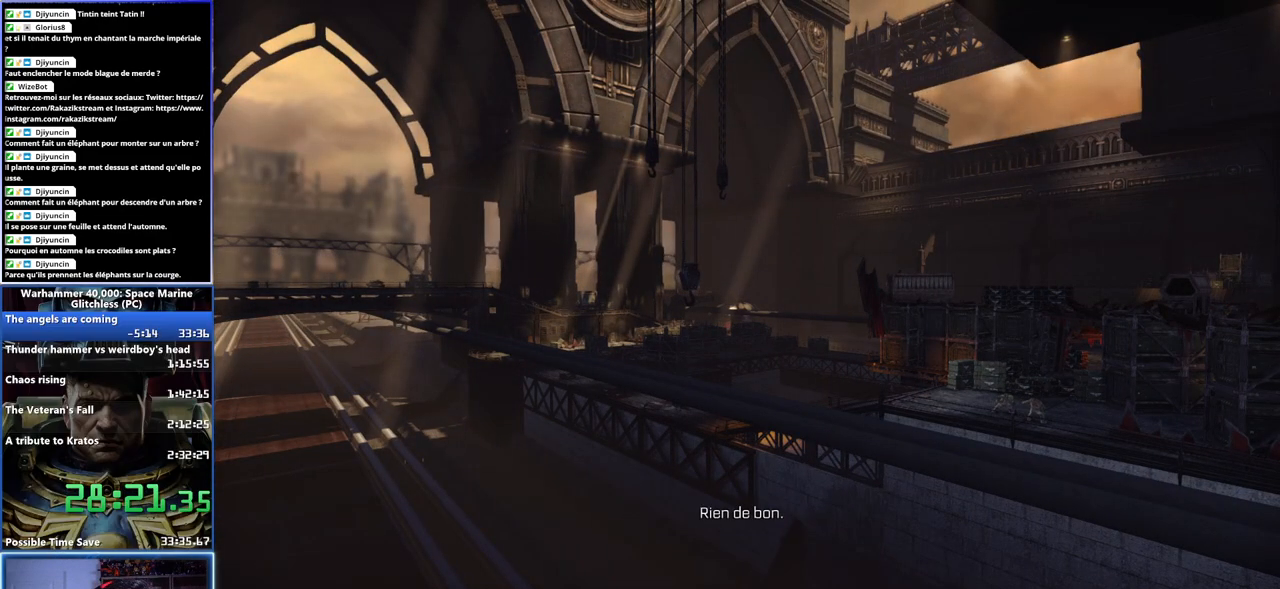
{"dt_ms": 500, "buttons": ["A", "X"], "left_stick": "center", "right_stick": "center", "button_events": [[367, "A", "down"], [400, "X", "down"]]}
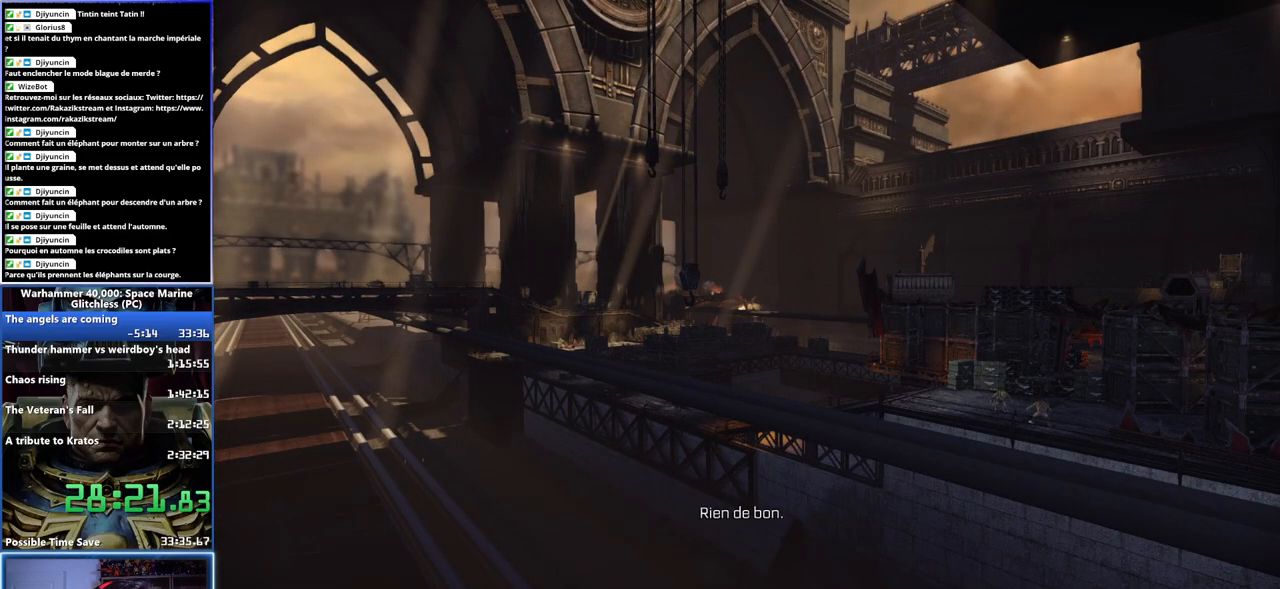
{"dt_ms": 500, "buttons": [], "left_stick": "center", "right_stick": "center", "button_events": [[17, "X", "up"], [33, "A", "up"], [183, "A", "down"], [200, "X", "down"], [283, "X", "up"], [300, "A", "up"], [367, "A", "down"], [400, "X", "down"], [450, "X", "up"], [483, "A", "up"]]}
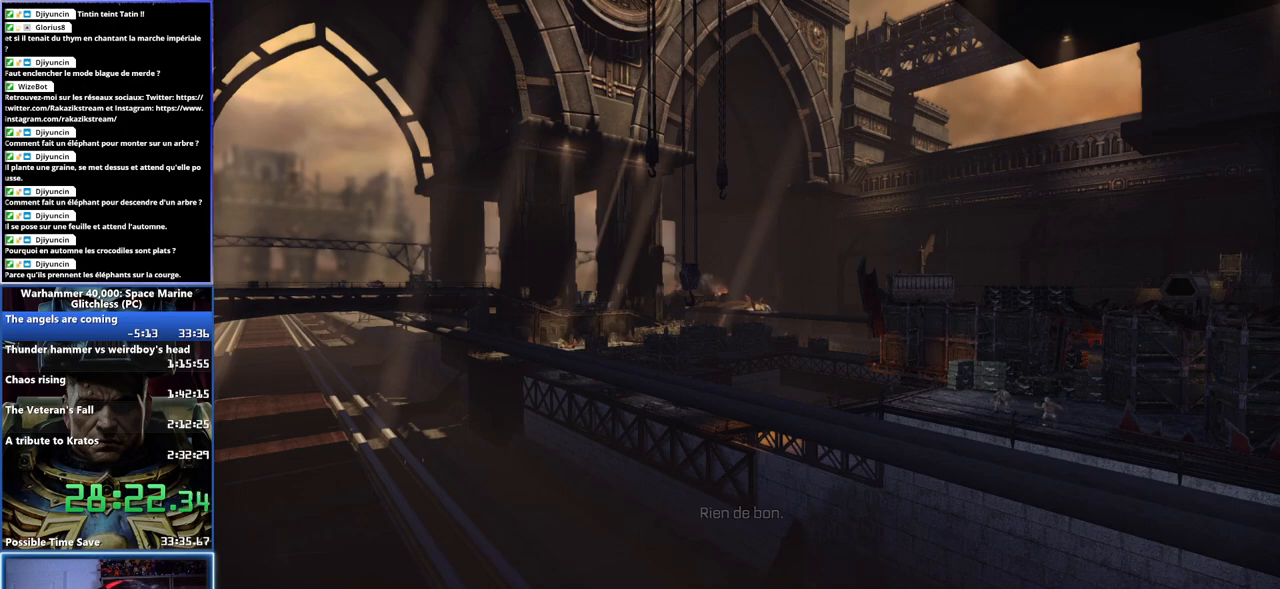
{"dt_ms": 500, "buttons": [], "left_stick": "center", "right_stick": "center", "button_events": [[17, "A", "down"], [50, "X", "down"], [133, "A", "up"], [133, "X", "up"], [217, "A", "down"], [217, "X", "down"], [333, "X", "up"], [350, "A", "up"]]}
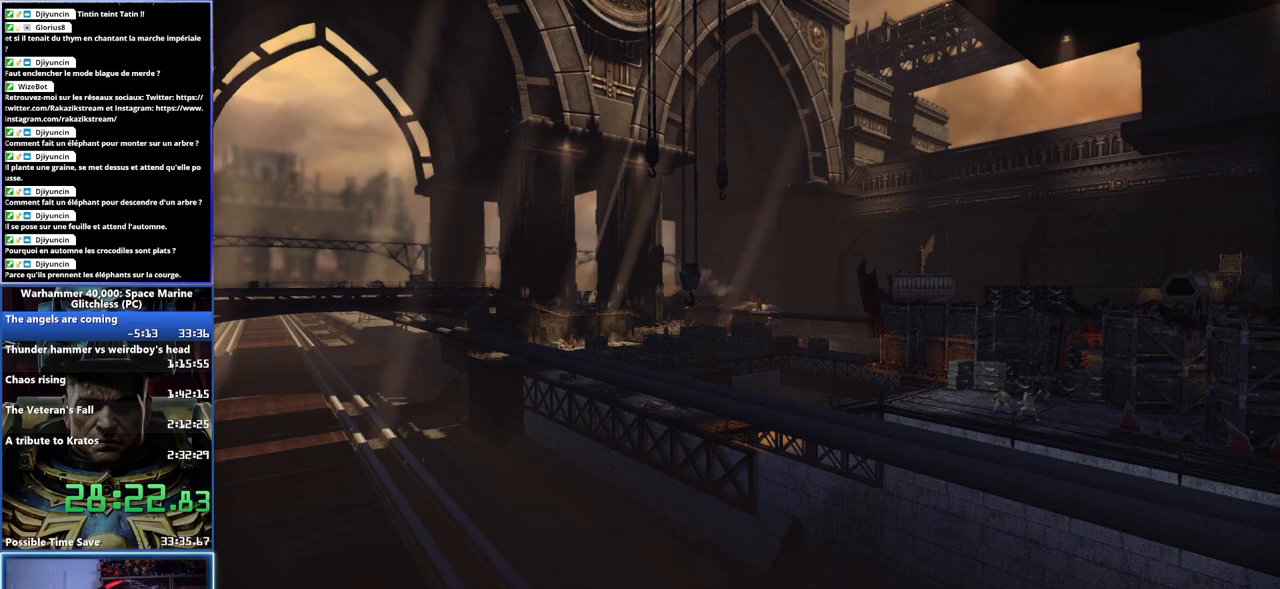
{"dt_ms": 500, "buttons": [], "left_stick": "center", "right_stick": "center", "button_events": []}
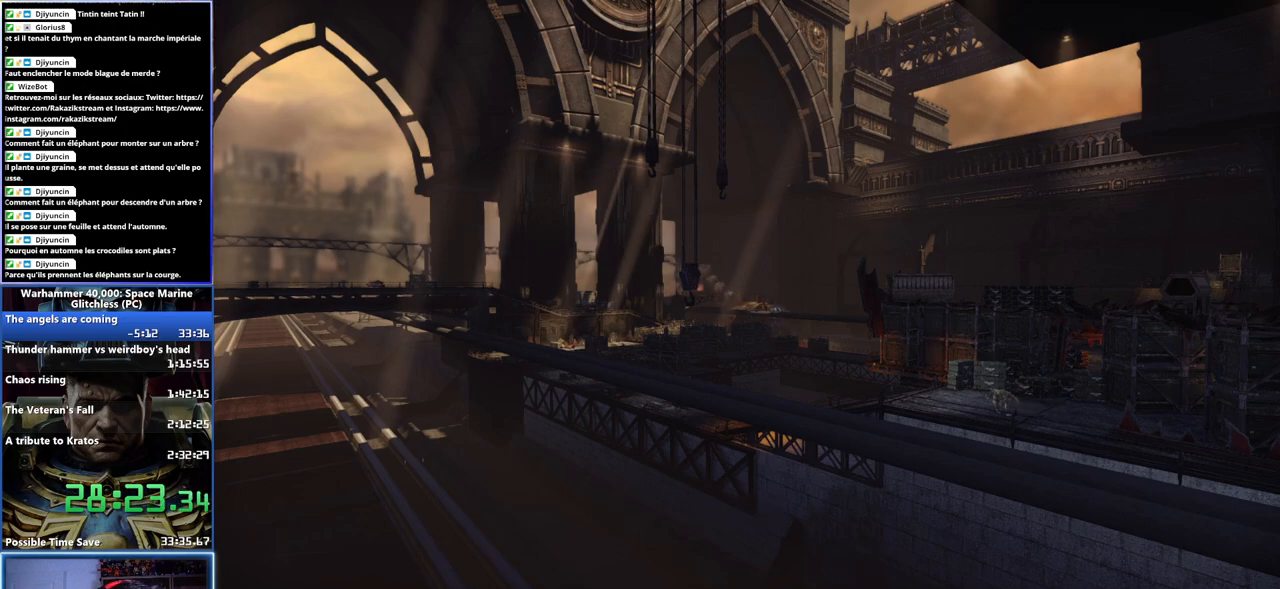
{"dt_ms": 500, "buttons": [], "left_stick": "center", "right_stick": "center", "button_events": []}
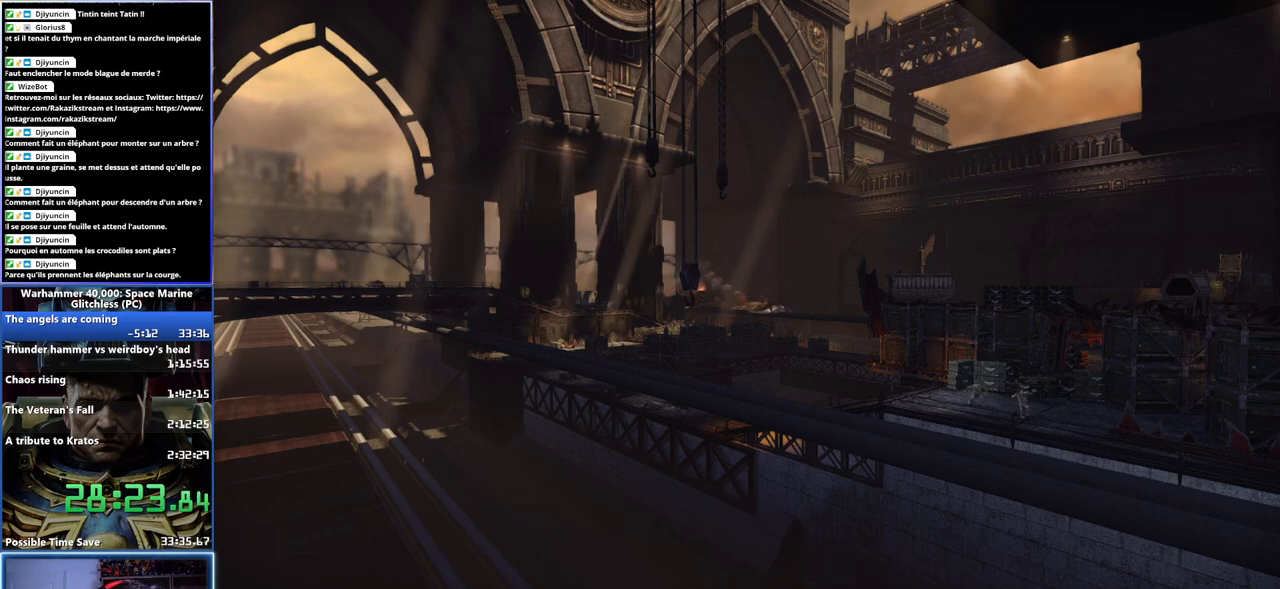
{"dt_ms": 500, "buttons": [], "left_stick": "center", "right_stick": "center", "button_events": []}
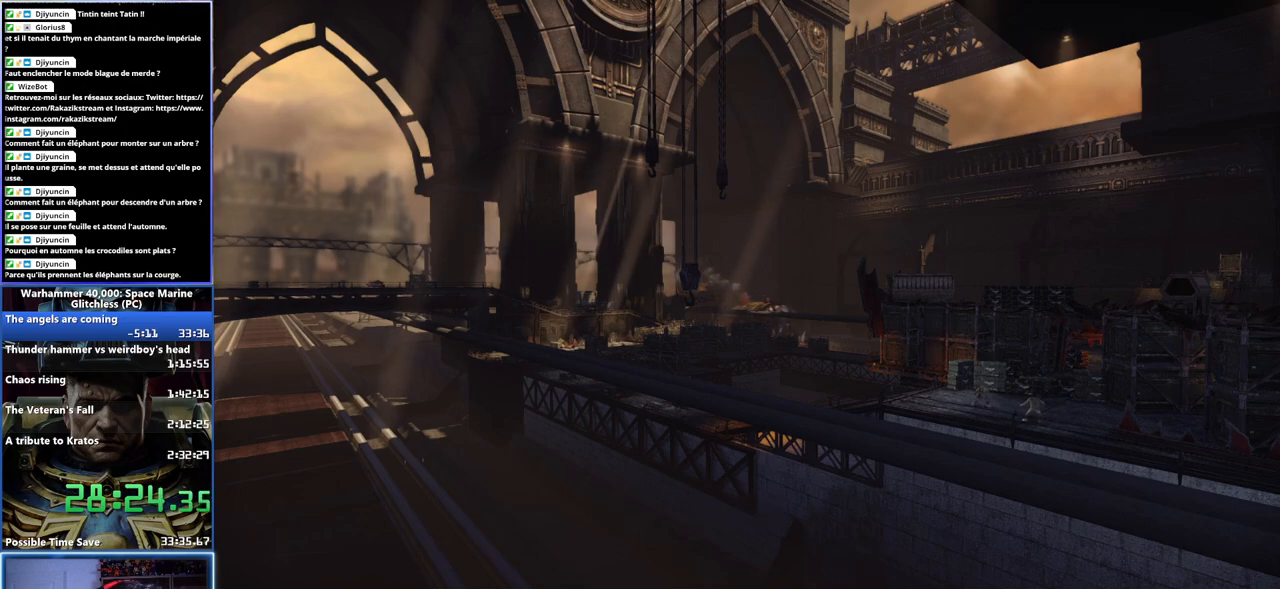
{"dt_ms": 500, "buttons": [], "left_stick": "center", "right_stick": "left", "button_events": []}
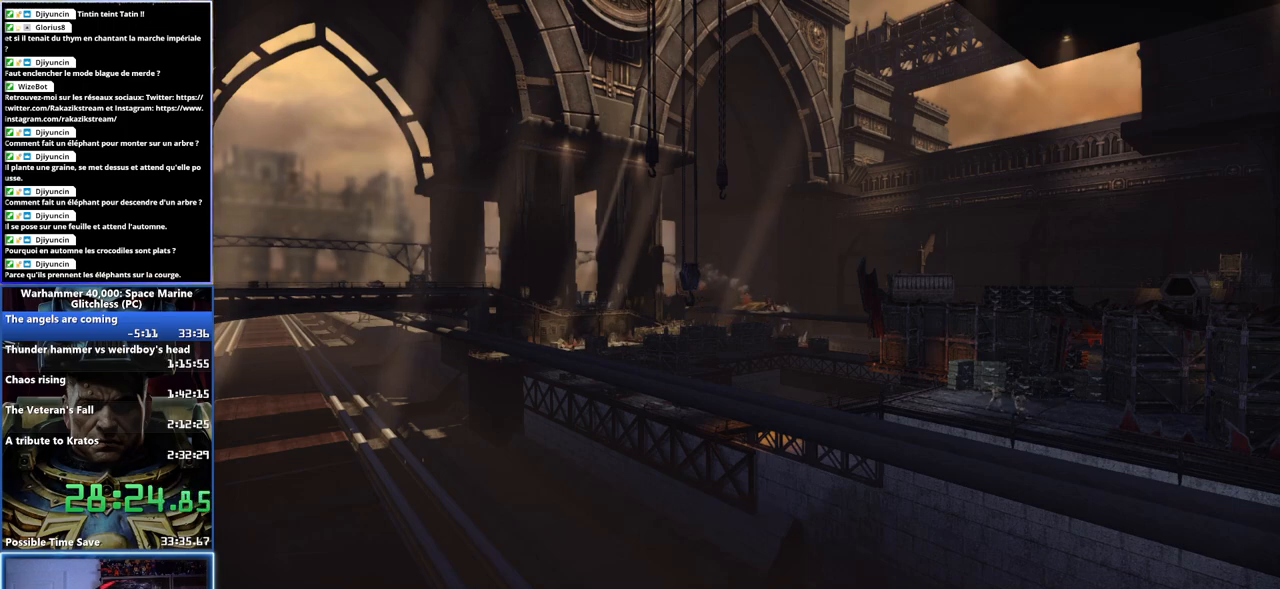
{"dt_ms": 500, "buttons": [], "left_stick": "center", "right_stick": "center", "button_events": []}
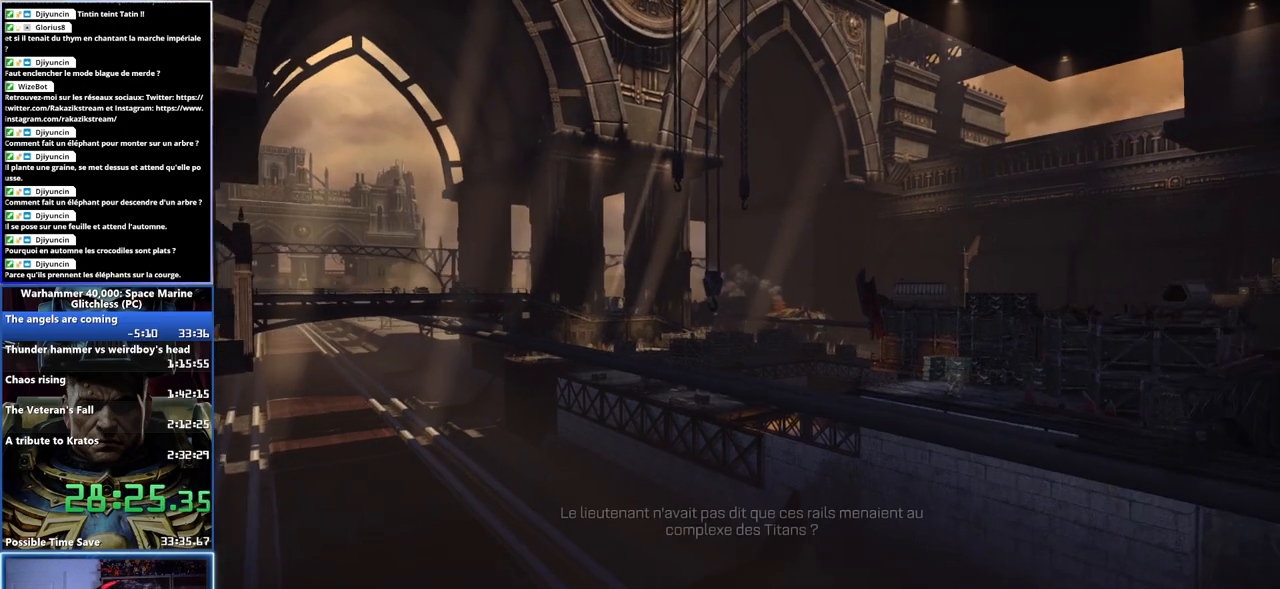
{"dt_ms": 500, "buttons": [], "left_stick": "center", "right_stick": "center", "button_events": []}
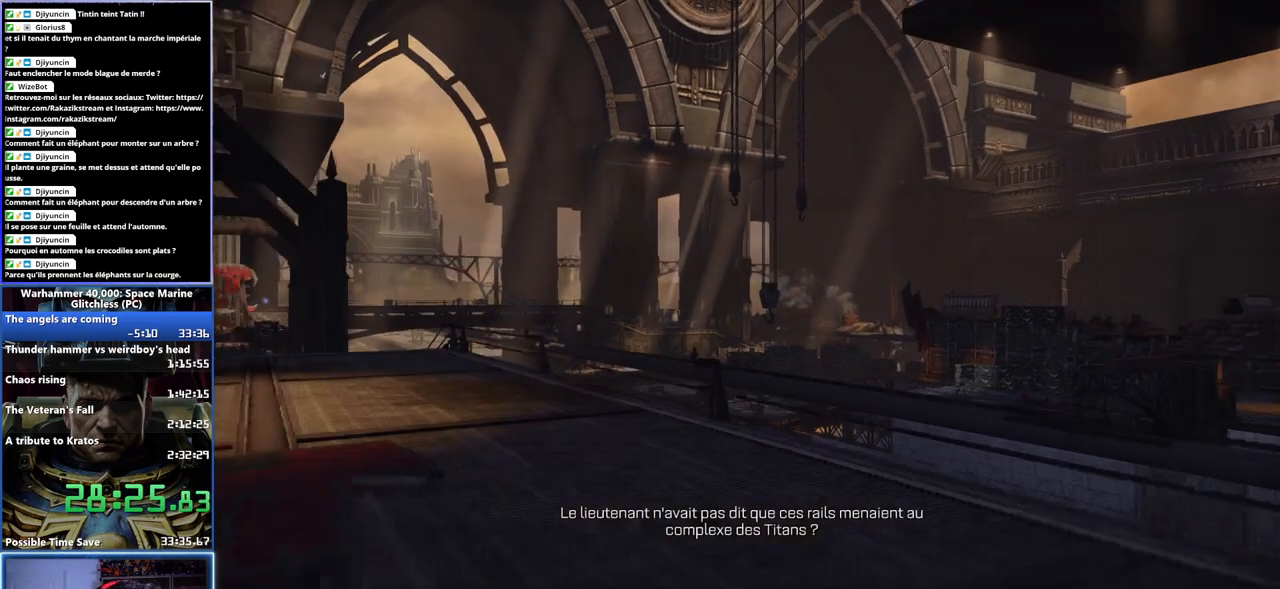
{"dt_ms": 500, "buttons": [], "left_stick": "right", "right_stick": "center", "button_events": []}
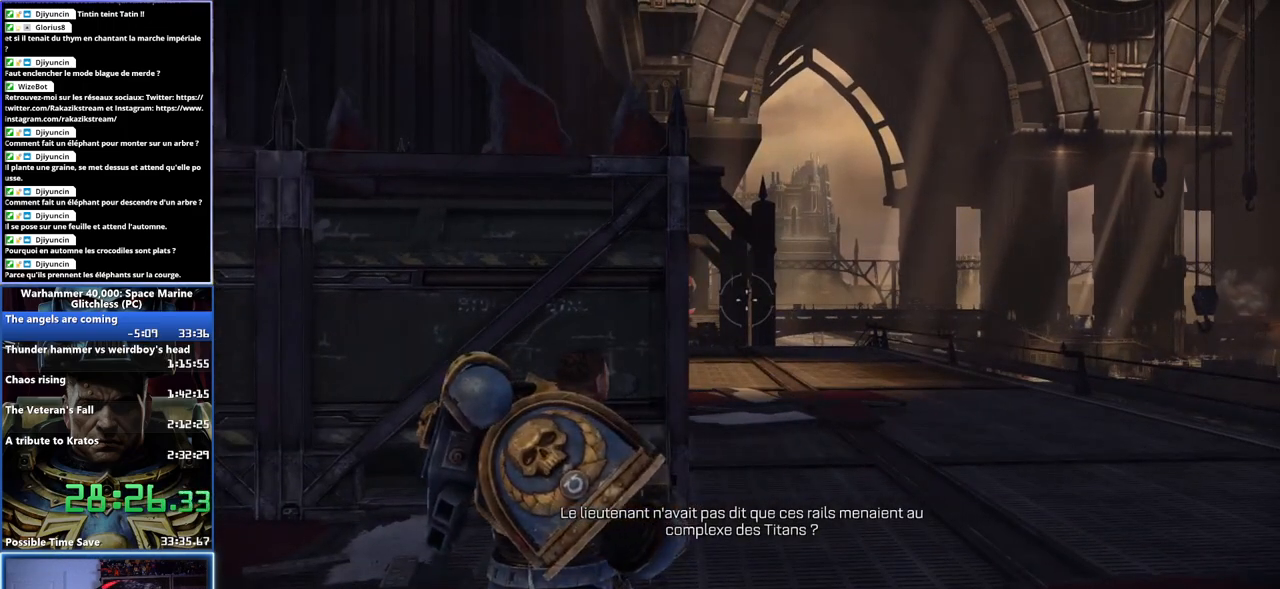
{"dt_ms": 500, "buttons": ["L3"], "left_stick": "up", "right_stick": "center", "button_events": []}
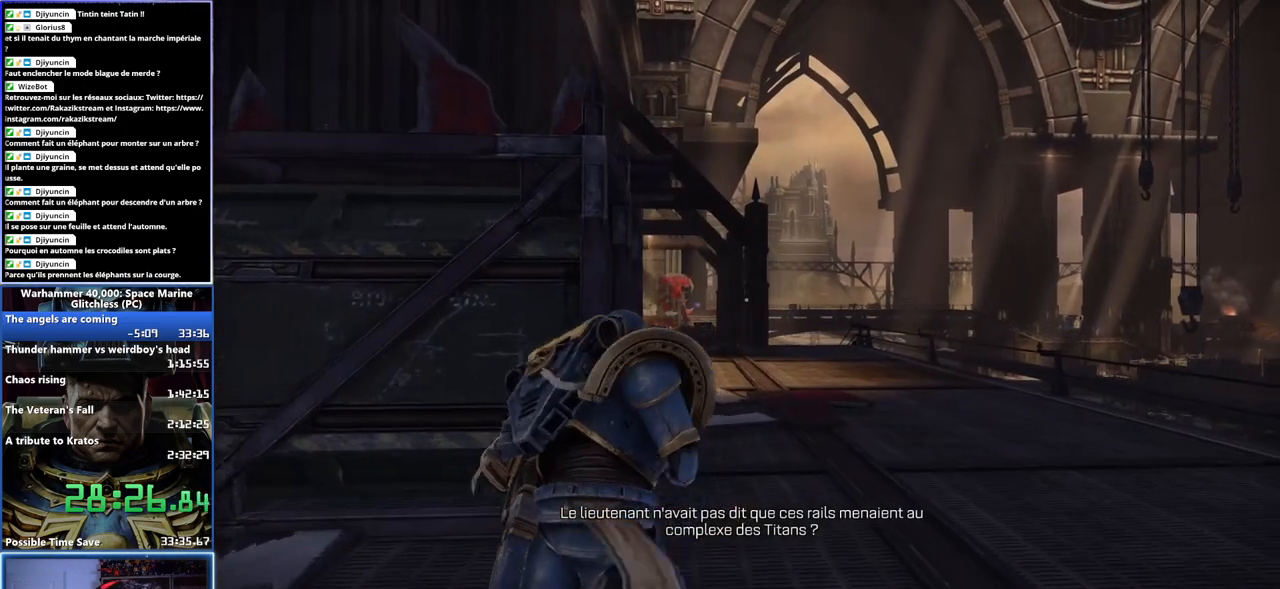
{"dt_ms": 500, "buttons": ["A", "X"], "left_stick": "up", "right_stick": "center", "button_events": [[83, "X", "down"], [133, "A", "down"], [233, "A", "up"], [233, "X", "up"], [283, "A", "down"], [300, "X", "down"]]}
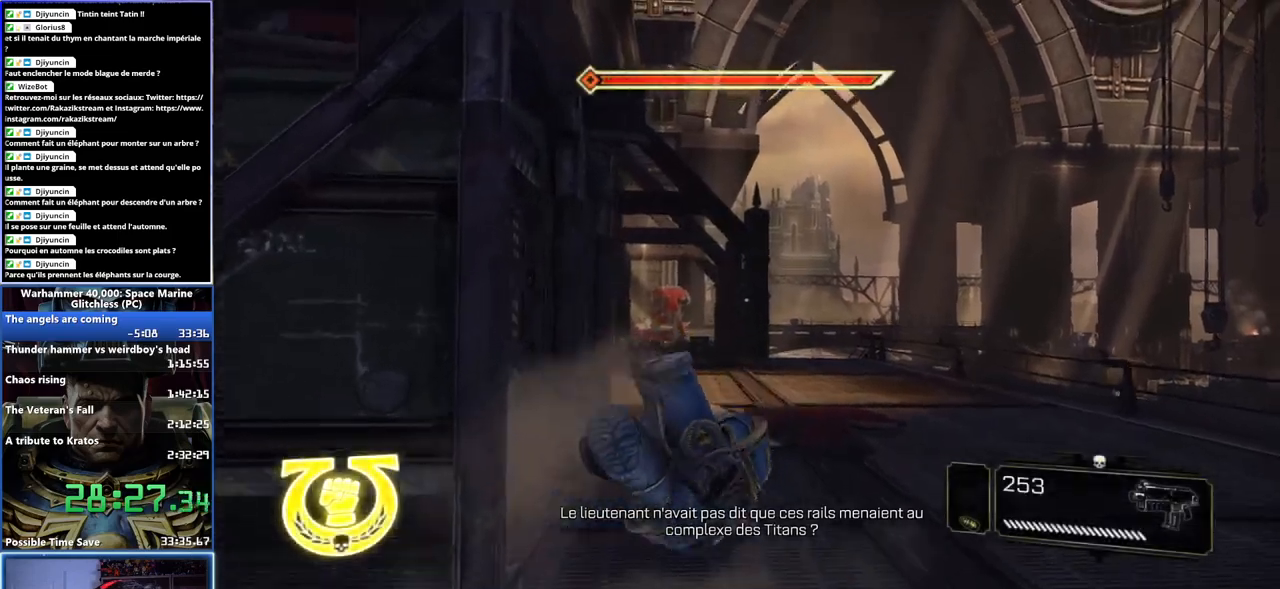
{"dt_ms": 500, "buttons": [], "left_stick": "up-right", "right_stick": "center", "button_events": [[33, "A", "up"], [33, "X", "up"]]}
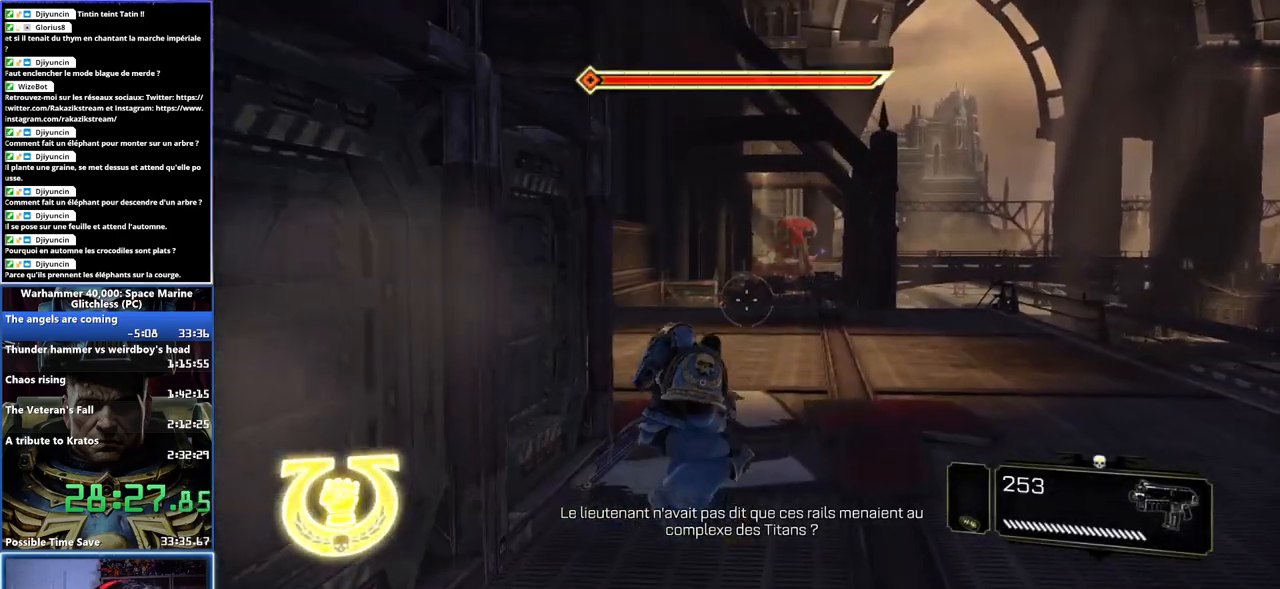
{"dt_ms": 500, "buttons": ["A", "X", "L3"], "left_stick": "up", "right_stick": "center", "button_events": [[467, "X", "down"], [500, "A", "down"]]}
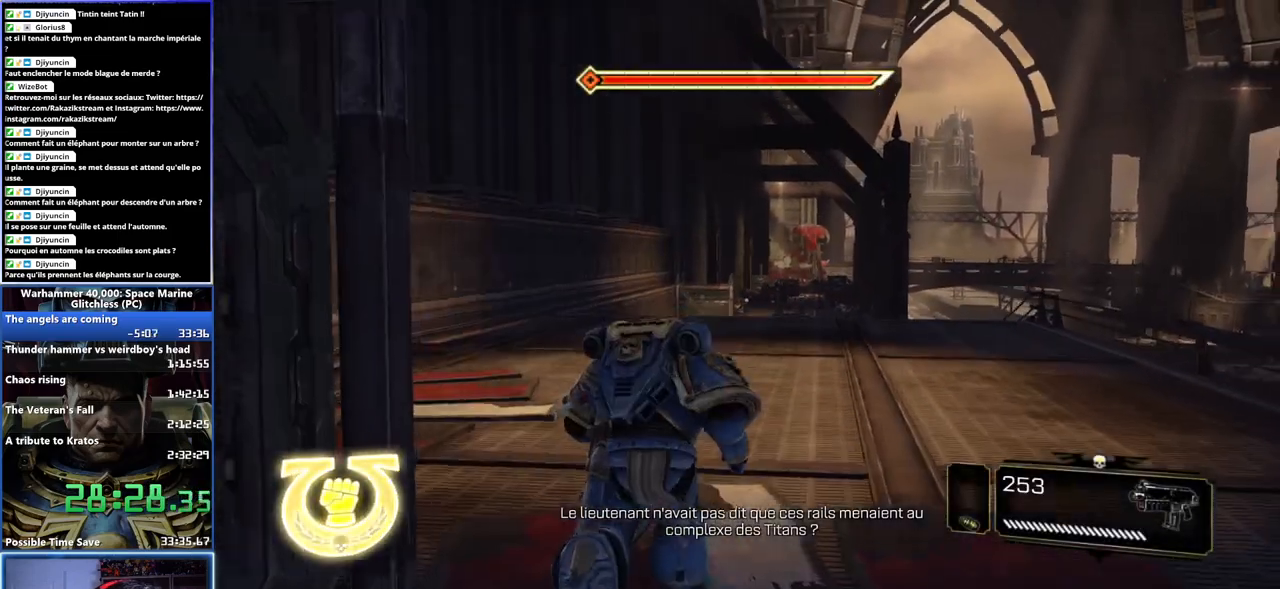
{"dt_ms": 500, "buttons": [], "left_stick": "up", "right_stick": "center", "button_events": [[100, "A", "up"], [100, "X", "up"], [150, "A", "down"], [150, "X", "down"], [217, "X", "up"], [233, "A", "up"], [283, "A", "down"], [283, "X", "down"], [450, "X", "up"], [483, "A", "up"]]}
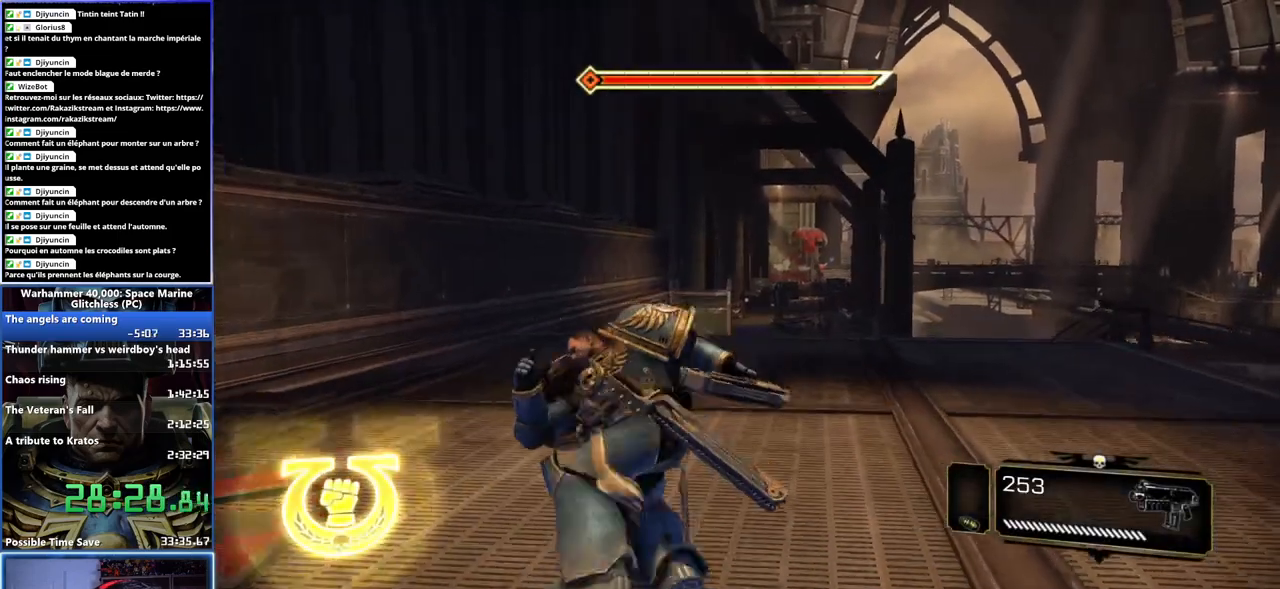
{"dt_ms": 500, "buttons": [], "left_stick": "up", "right_stick": "up-right", "button_events": []}
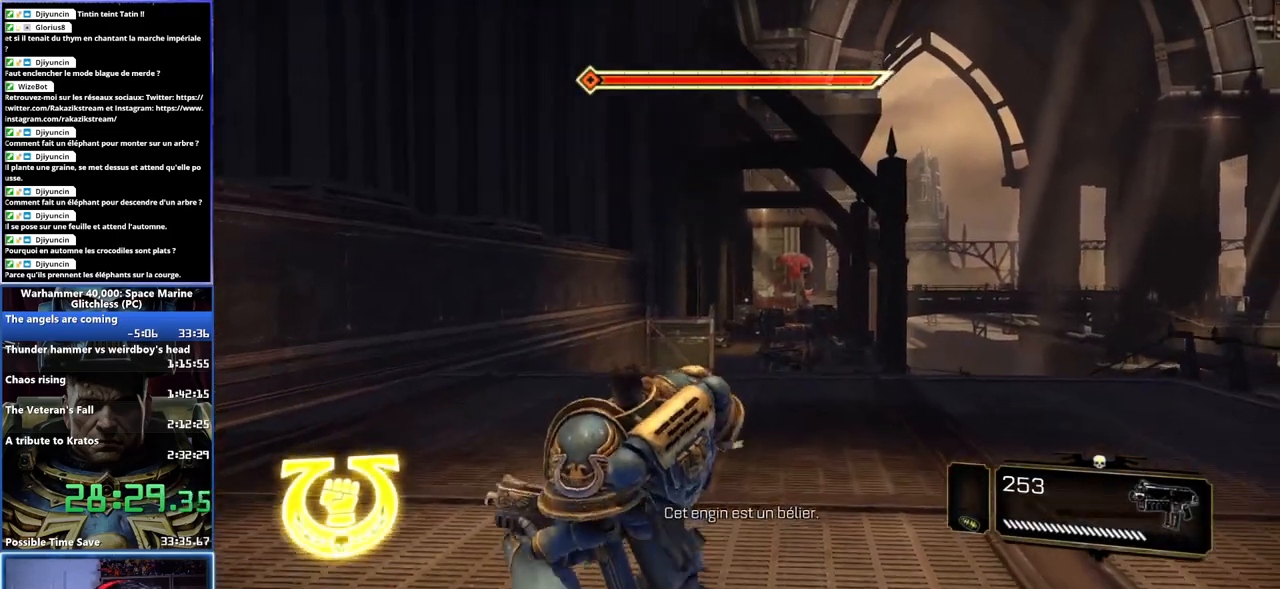
{"dt_ms": 500, "buttons": ["L3"], "left_stick": "up-right", "right_stick": "center", "button_events": []}
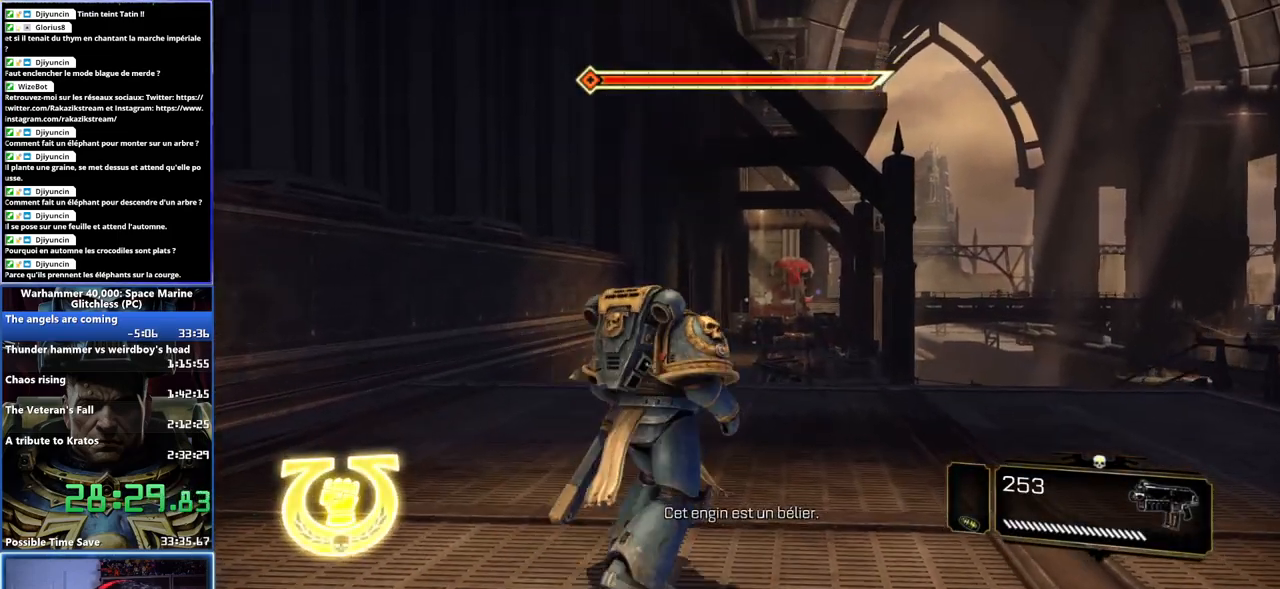
{"dt_ms": 500, "buttons": ["X", "L3"], "left_stick": "up-right", "right_stick": "center", "button_events": [[433, "X", "down"]]}
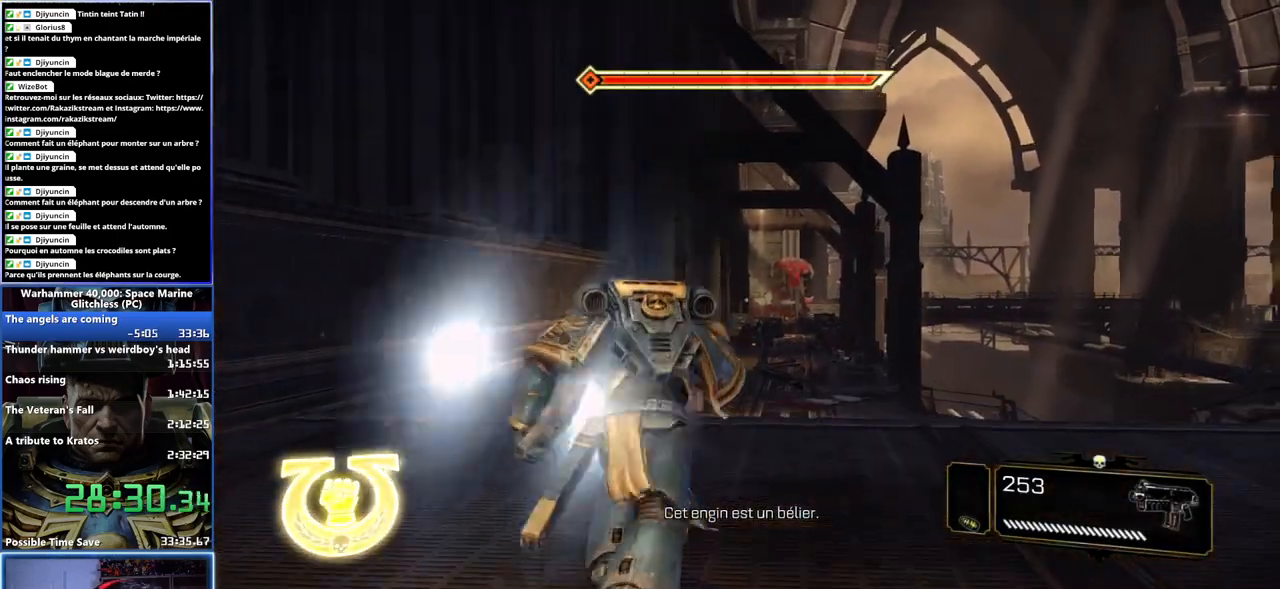
{"dt_ms": 500, "buttons": ["L3"], "left_stick": "up-right", "right_stick": "center", "button_events": [[50, "X", "up"], [150, "X", "down"], [200, "A", "down"], [250, "A", "up"], [267, "X", "up"], [417, "A", "down"], [417, "X", "down"], [483, "A", "up"], [483, "X", "up"]]}
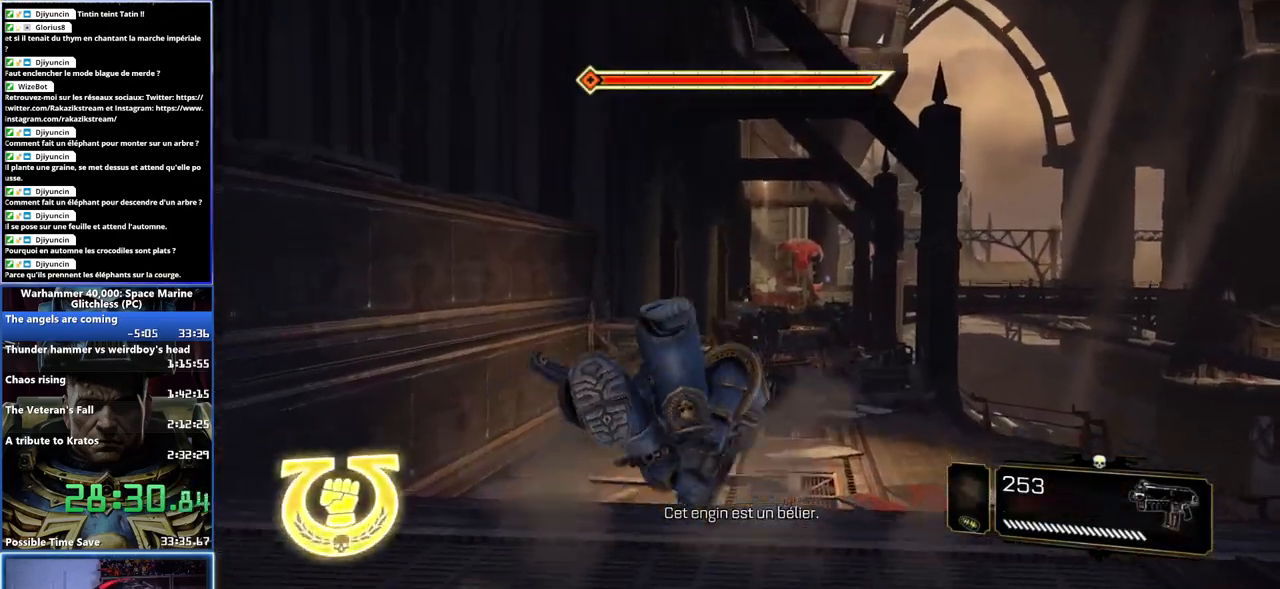
{"dt_ms": 500, "buttons": [], "left_stick": "up", "right_stick": "down", "button_events": [[33, "A", "down"], [50, "X", "down"], [117, "X", "up"], [133, "A", "up"]]}